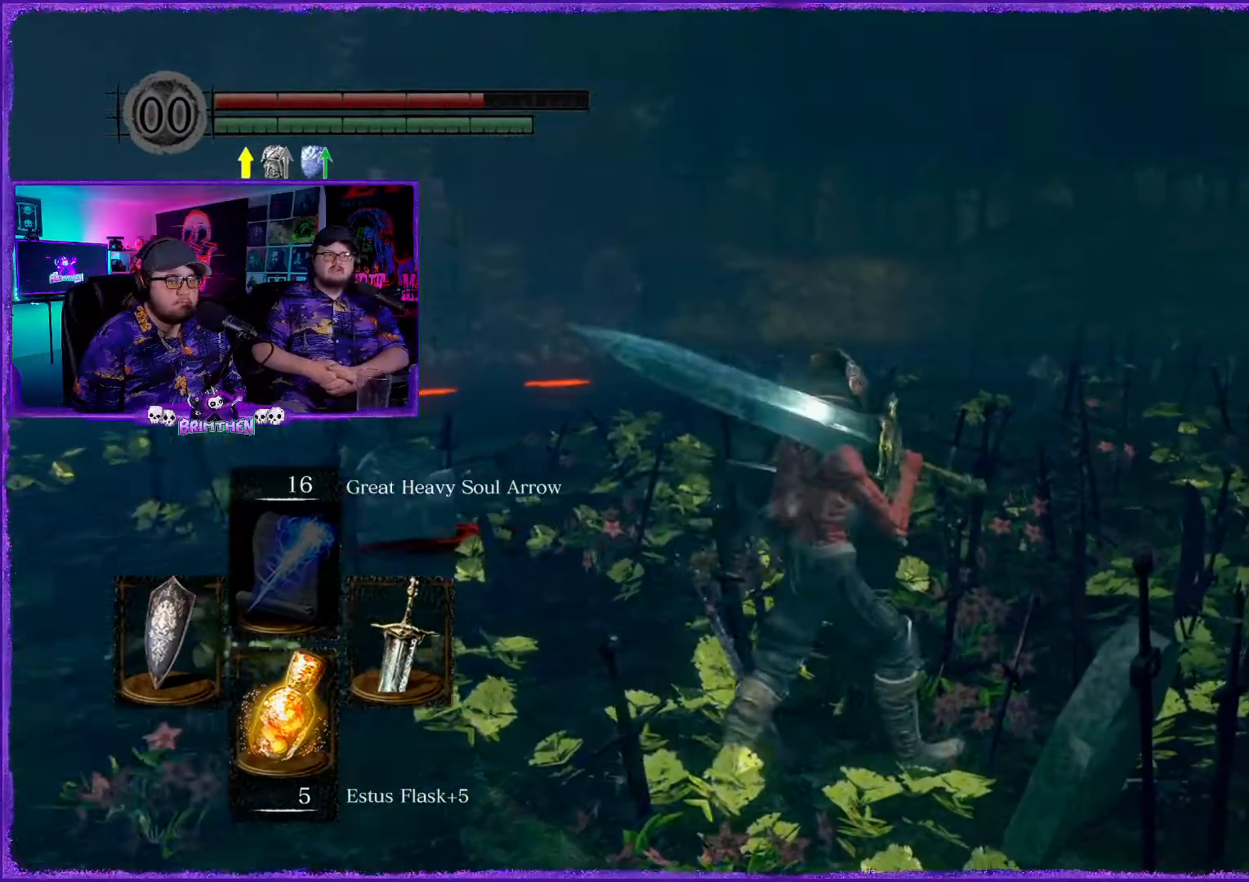
Gameplay with a controller (PlayStation layout); each line is a JSON object with the inputs held at the frame after it. "events" lists button and stick changes between this image and that frame as [ms after this image, input, new state], when the widget could be followed in between.
{"buttons": [], "left_stick": "up", "right_stick": "right", "events": [[201, "right_stick", "left"], [301, "right_stick", "center"], [334, "left_stick", "up-right"], [468, "right_stick", "right"], [484, "left_stick", "up"]]}
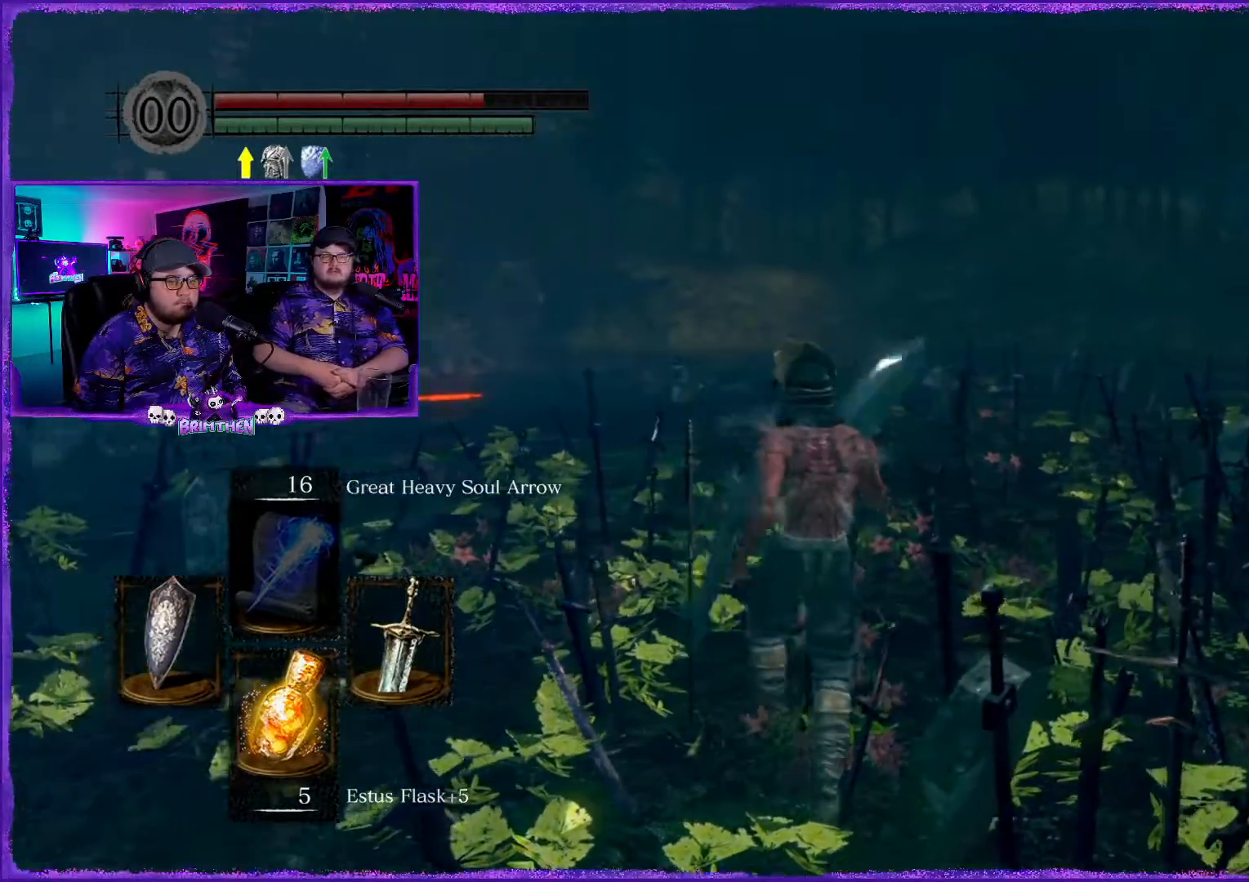
{"buttons": [], "left_stick": "center", "right_stick": "right", "events": [[217, "left_stick", "center"]]}
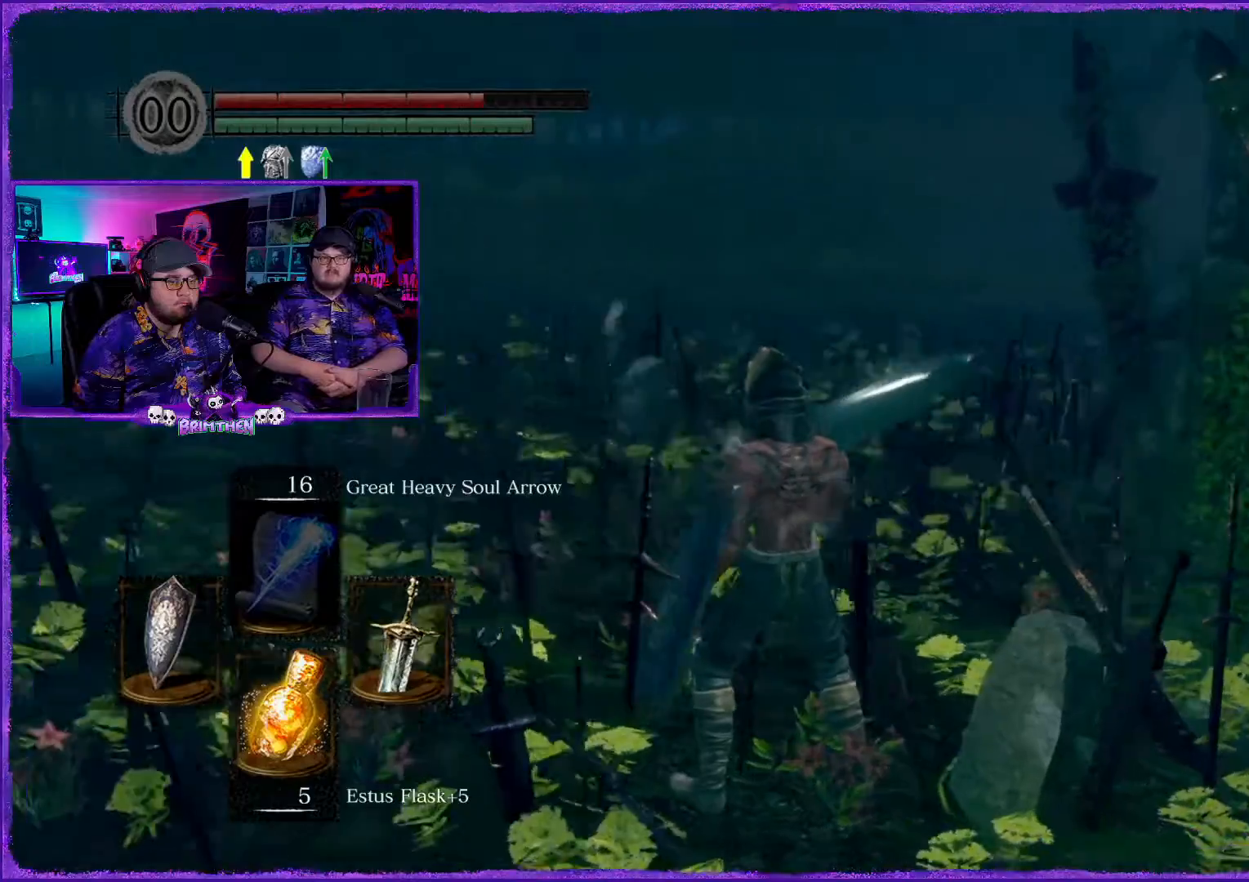
{"buttons": [], "left_stick": "center", "right_stick": "right", "events": [[184, "right_stick", "center"], [434, "right_stick", "right"]]}
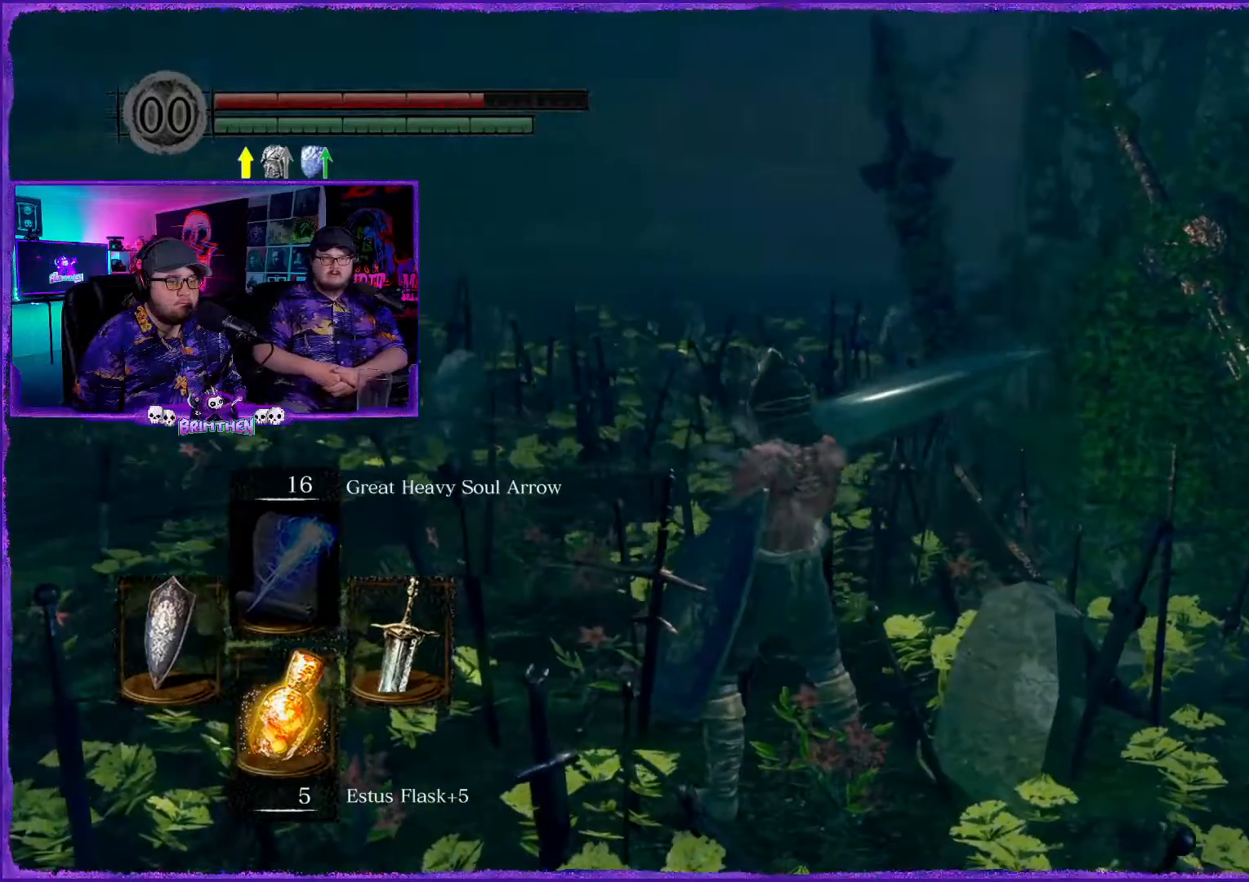
{"buttons": [], "left_stick": "up", "right_stick": "right", "events": [[334, "left_stick", "up"]]}
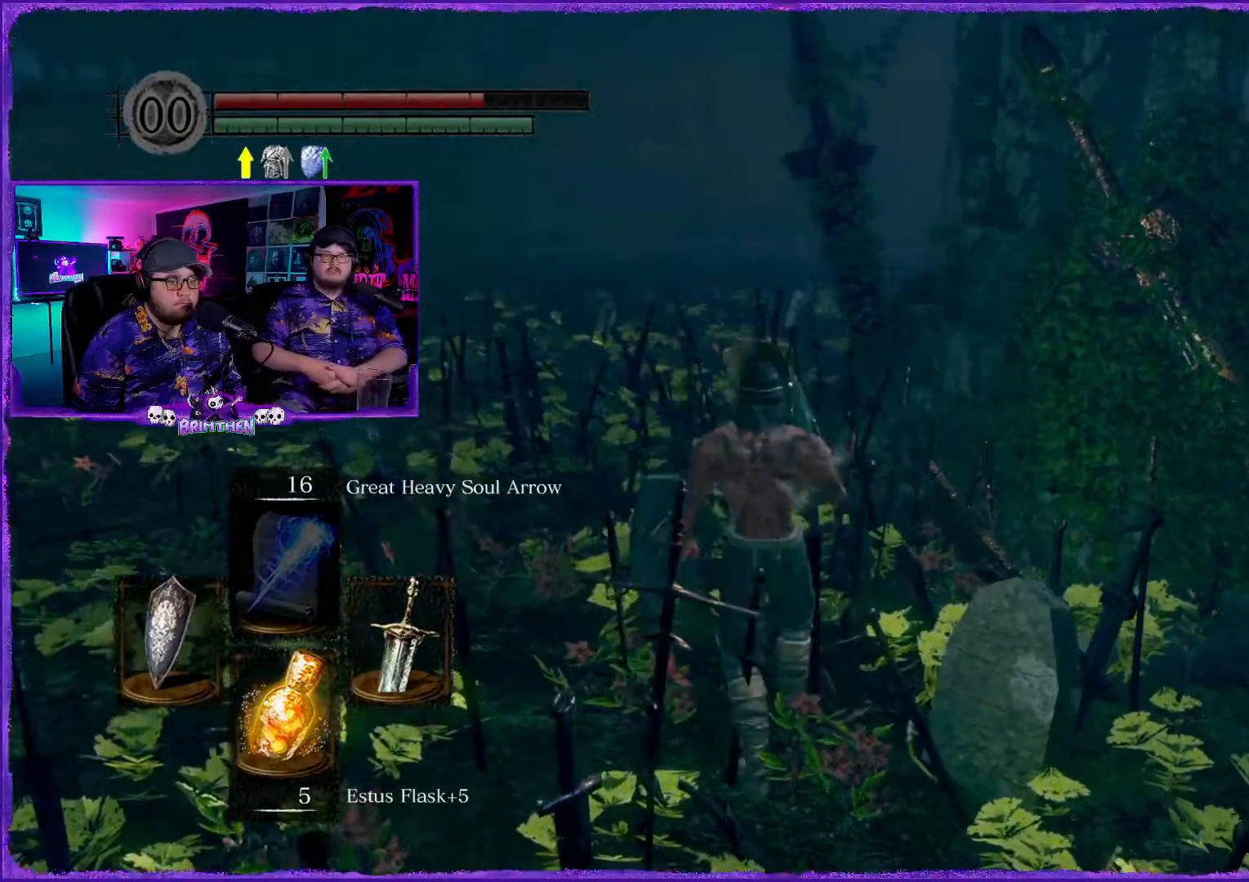
{"buttons": [], "left_stick": "up", "right_stick": "down", "events": [[17, "right_stick", "down-right"], [167, "right_stick", "down"]]}
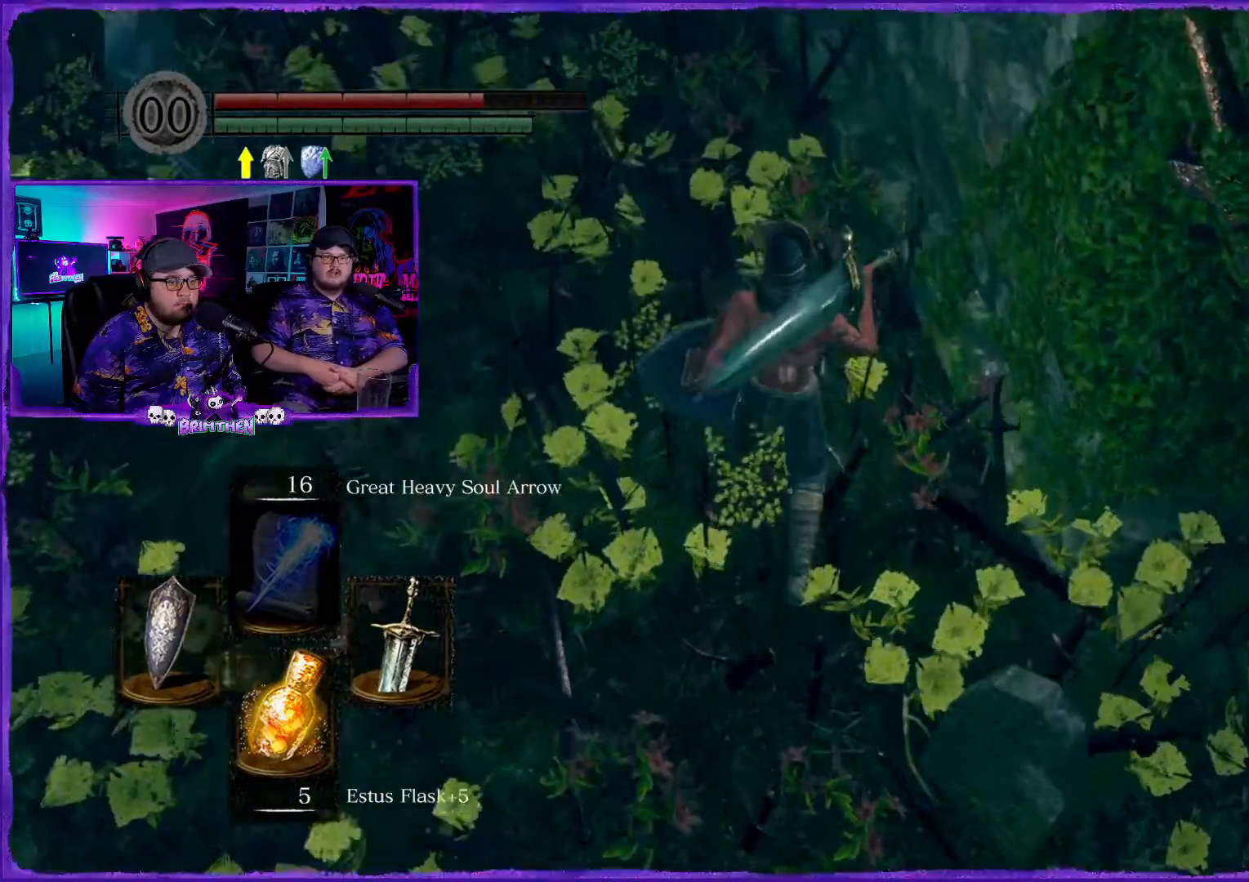
{"buttons": [], "left_stick": "center", "right_stick": "up", "events": [[17, "left_stick", "center"], [33, "right_stick", "center"], [367, "right_stick", "up"]]}
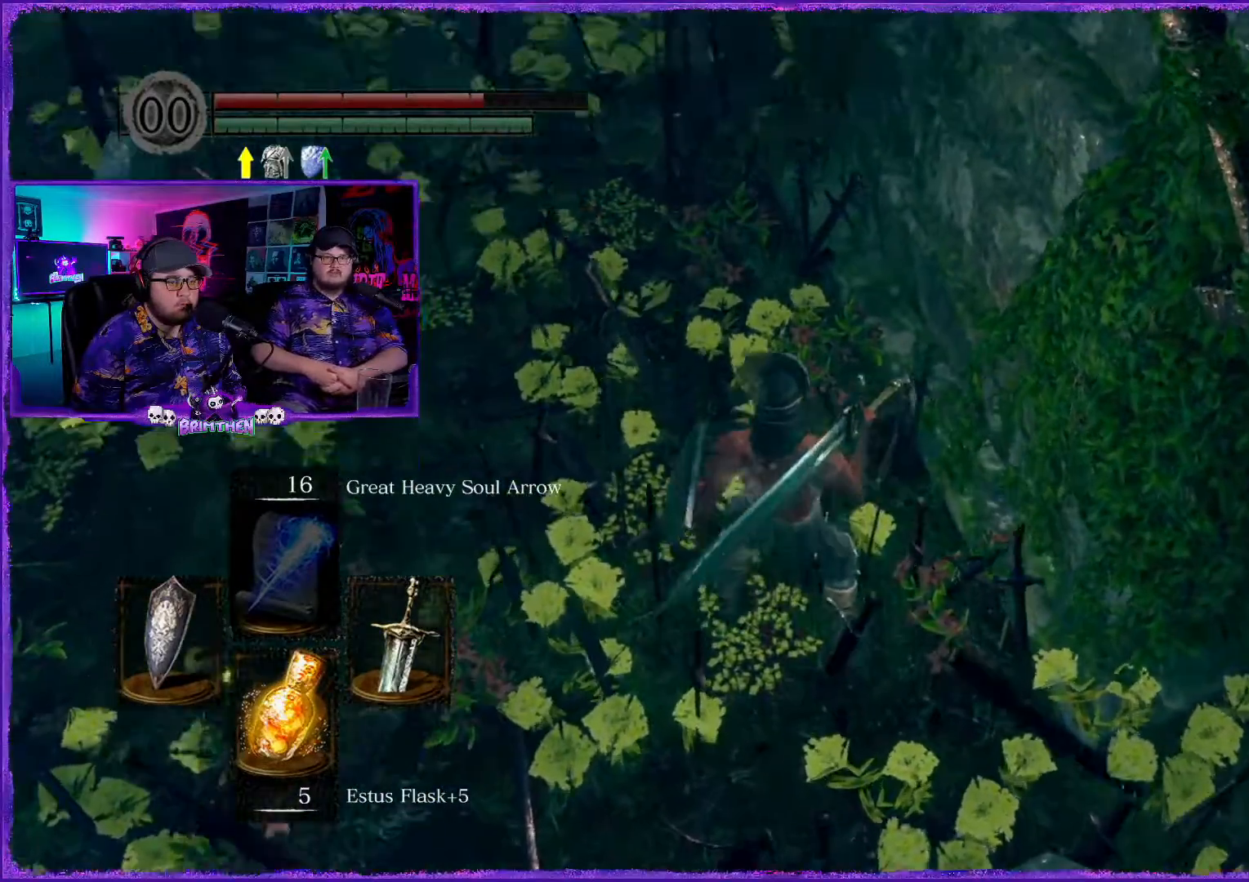
{"buttons": [], "left_stick": "center", "right_stick": "up", "events": [[184, "right_stick", "center"], [317, "right_stick", "up"]]}
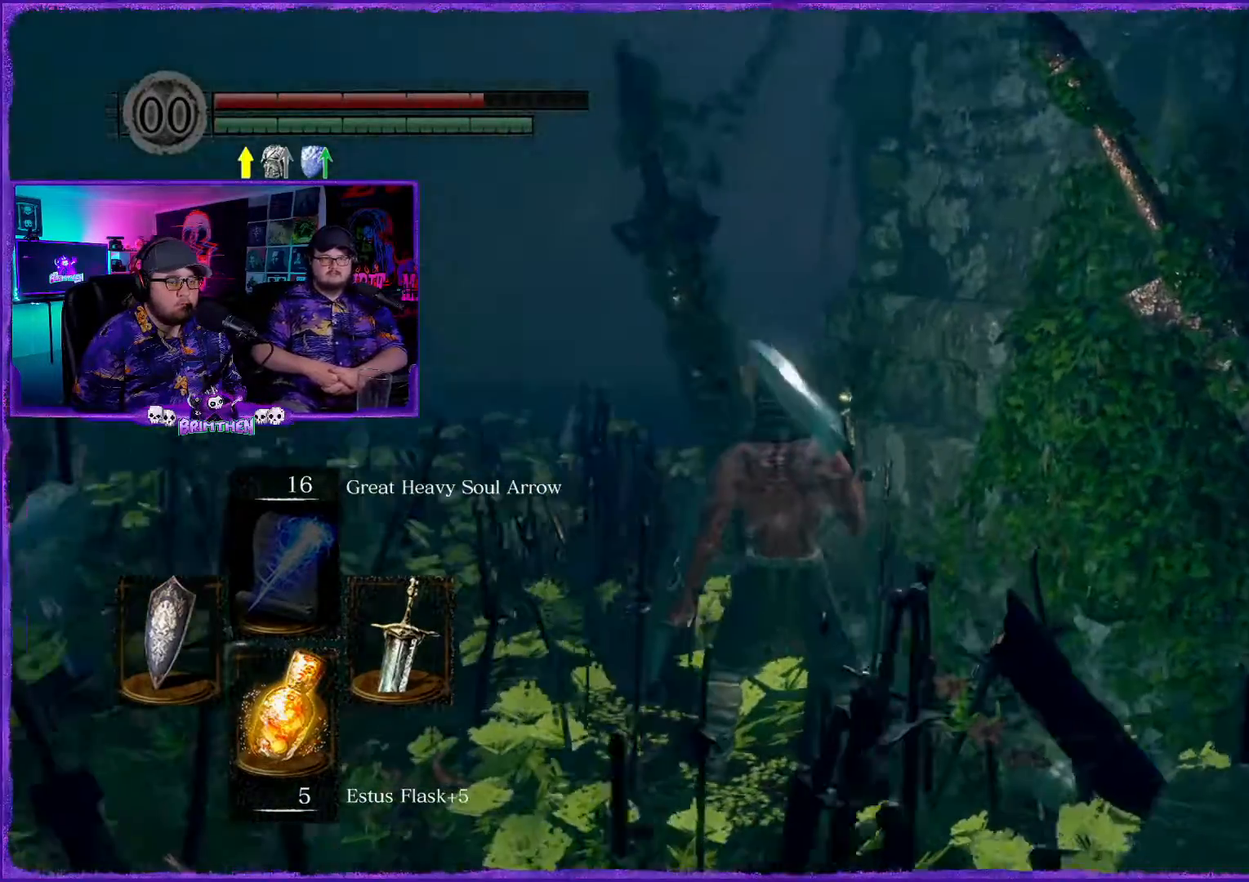
{"buttons": [], "left_stick": "center", "right_stick": "center", "events": [[17, "right_stick", "center"], [217, "right_stick", "up-right"], [450, "right_stick", "center"]]}
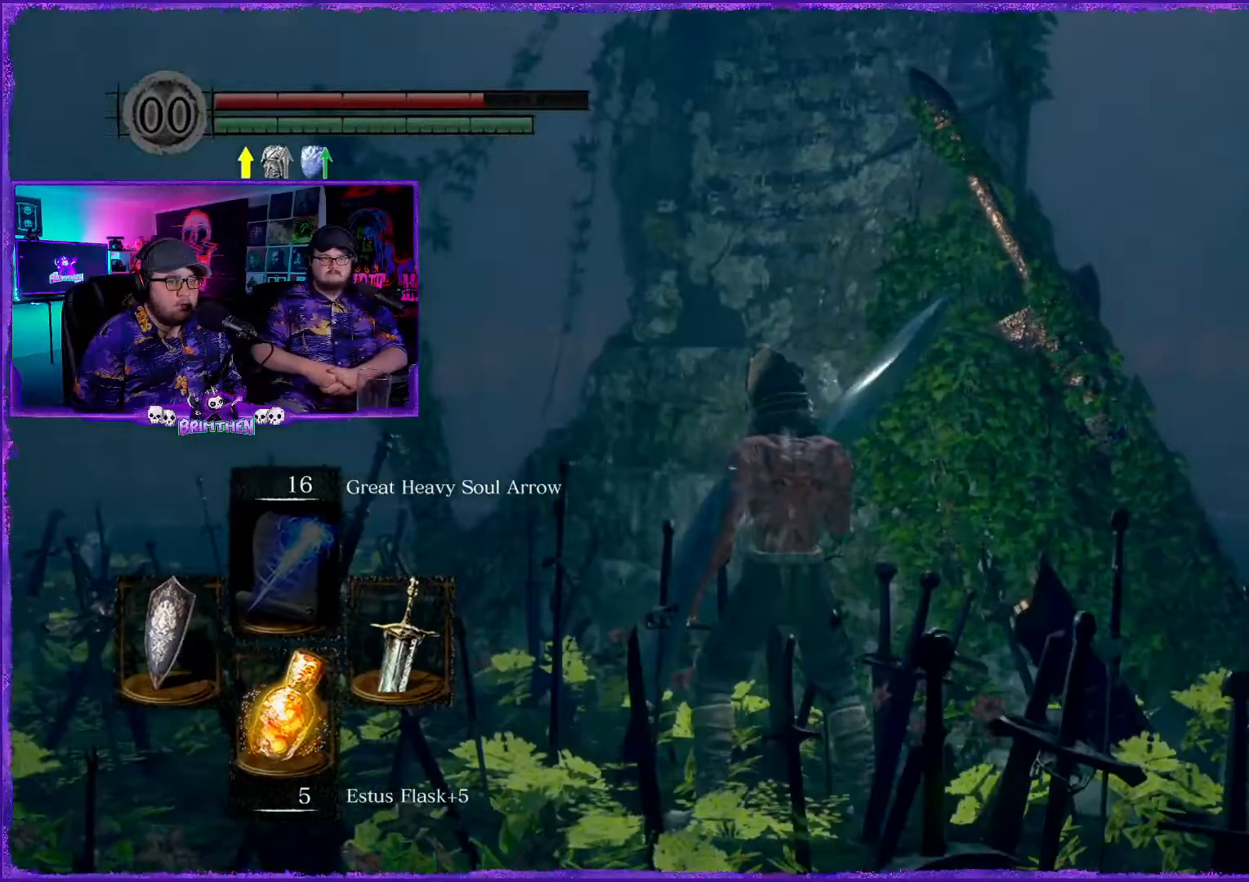
{"buttons": [], "left_stick": "center", "right_stick": "left", "events": [[51, "left_stick", "down-left"], [384, "left_stick", "center"], [451, "right_stick", "left"]]}
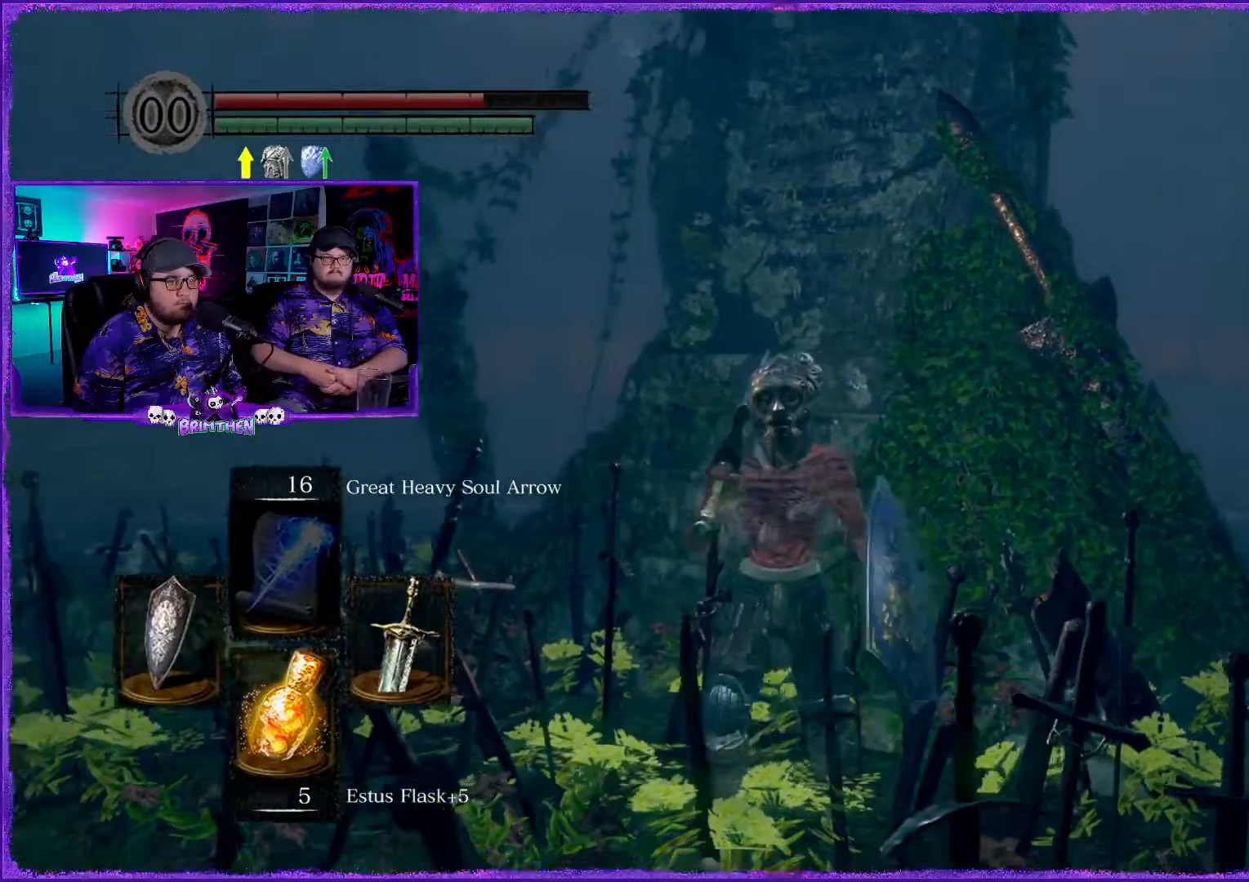
{"buttons": [], "left_stick": "up-right", "right_stick": "left", "events": [[33, "left_stick", "up-right"]]}
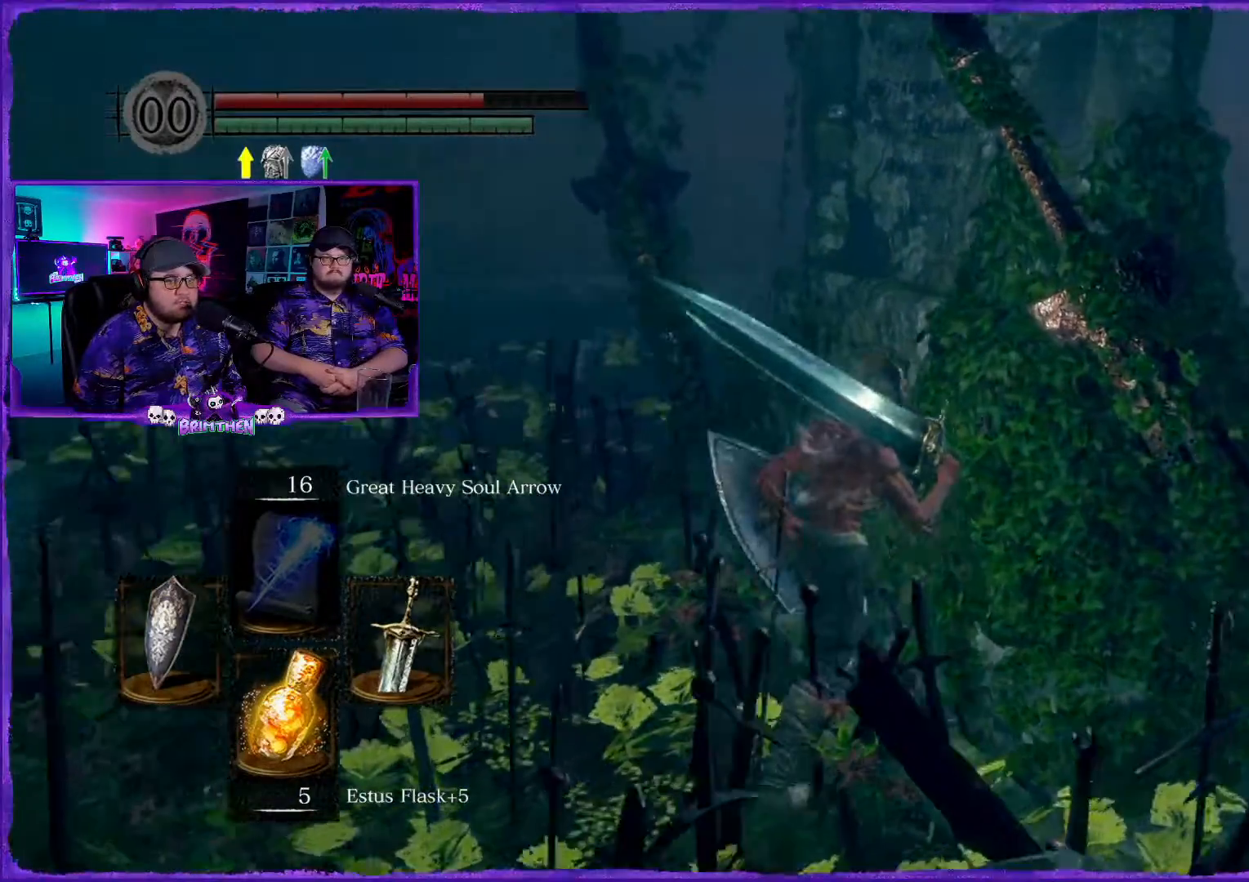
{"buttons": [], "left_stick": "left", "right_stick": "right", "events": [[84, "left_stick", "center"], [117, "right_stick", "center"], [401, "right_stick", "right"], [434, "left_stick", "left"]]}
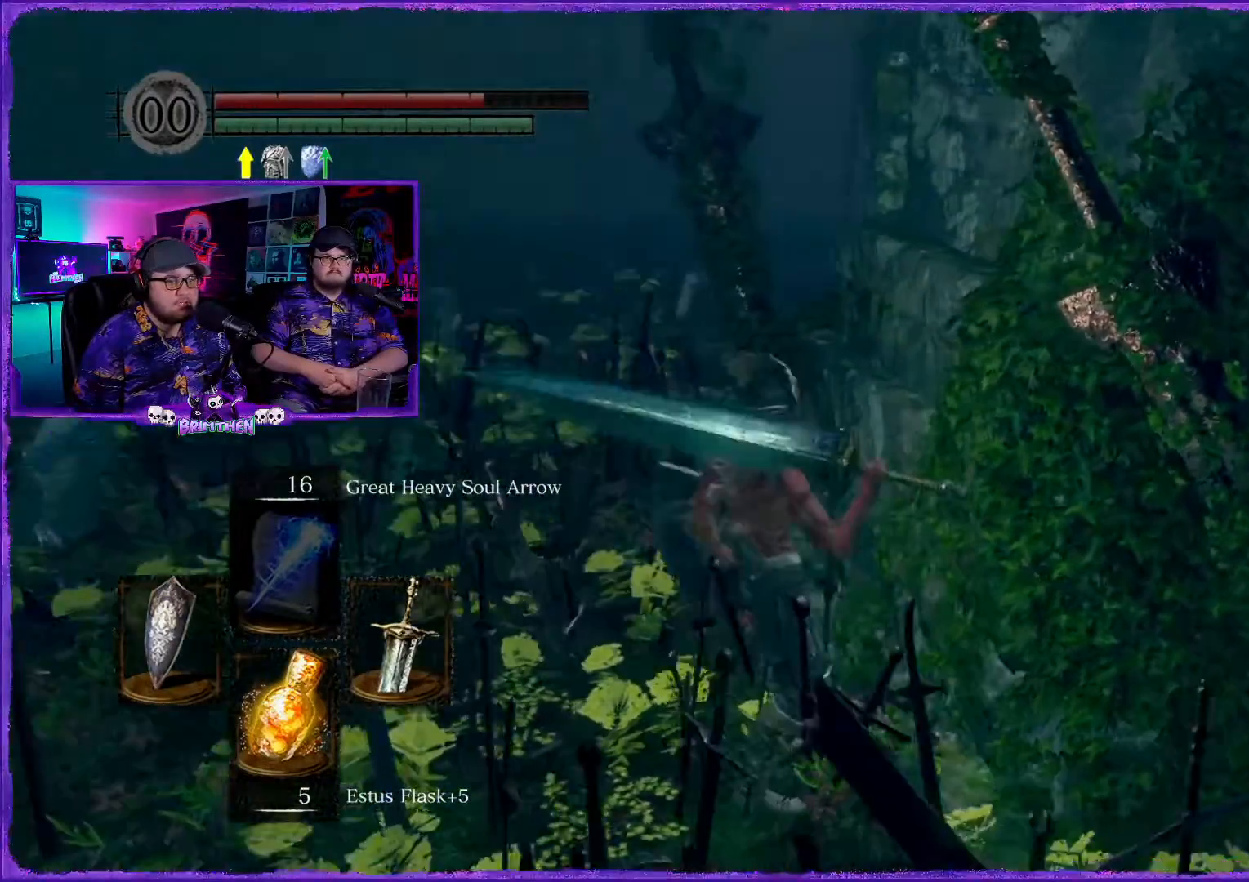
{"buttons": [], "left_stick": "up-left", "right_stick": "center", "events": [[17, "left_stick", "up-left"], [150, "right_stick", "center"]]}
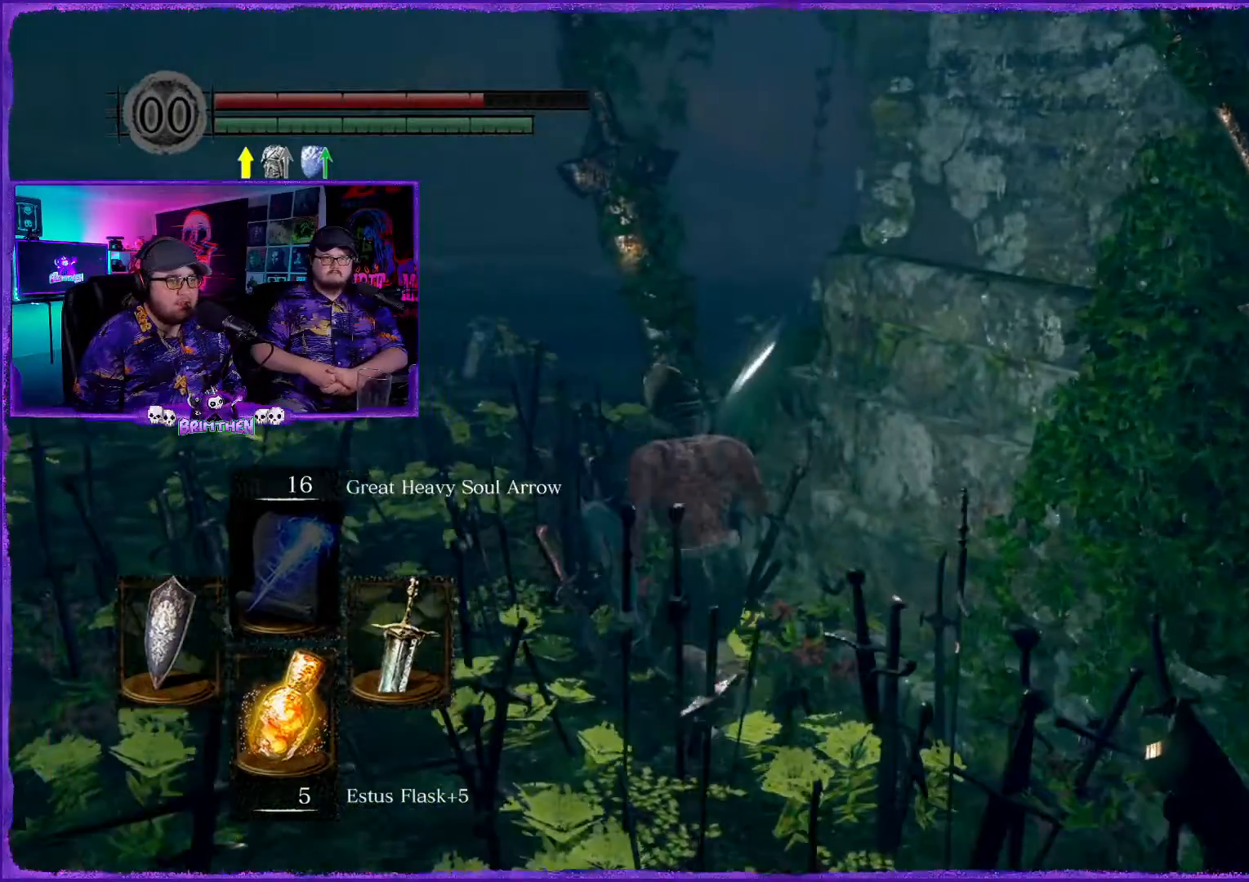
{"buttons": [], "left_stick": "left", "right_stick": "down-right", "events": [[67, "right_stick", "up-right"], [234, "right_stick", "right"], [418, "right_stick", "down-right"], [451, "left_stick", "left"]]}
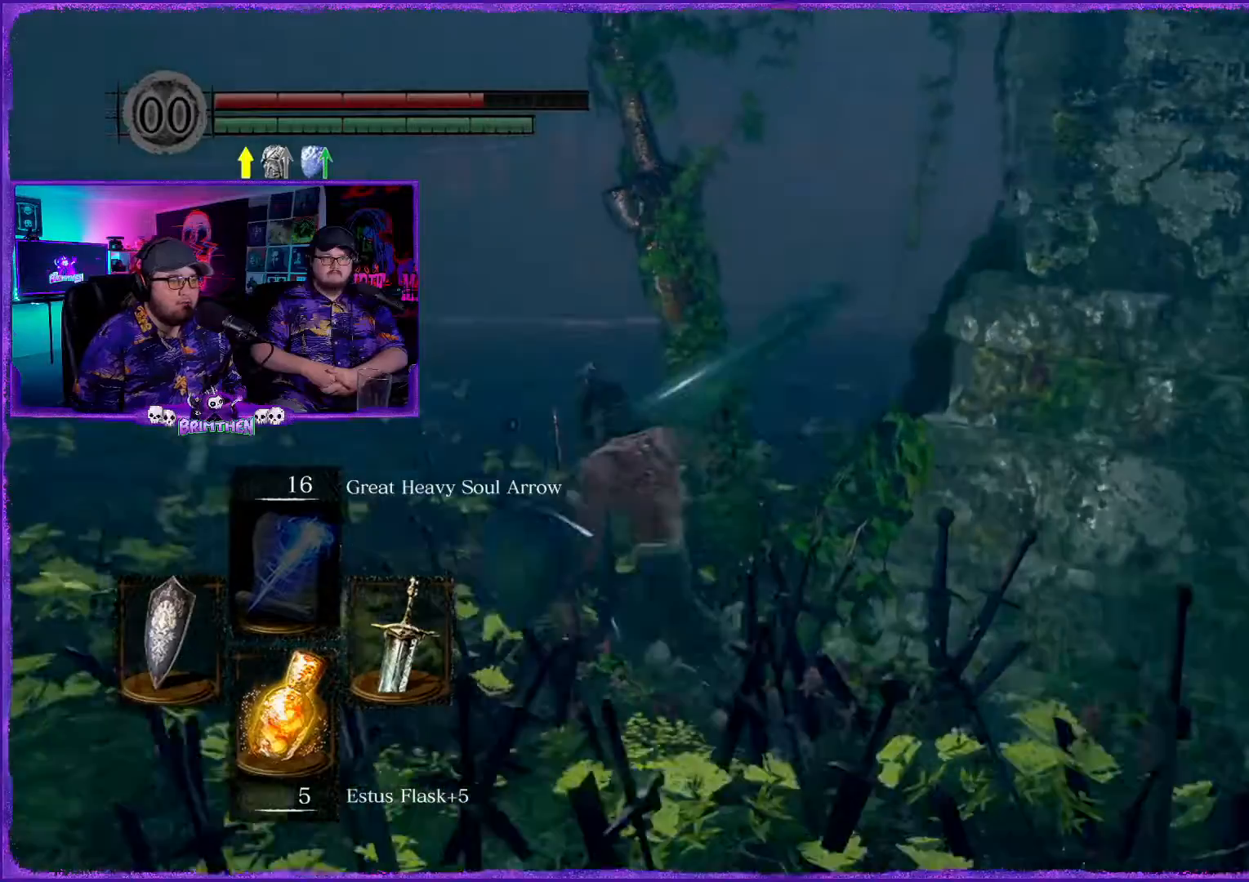
{"buttons": [], "left_stick": "down-left", "right_stick": "center", "events": [[67, "left_stick", "down-left"], [167, "right_stick", "center"]]}
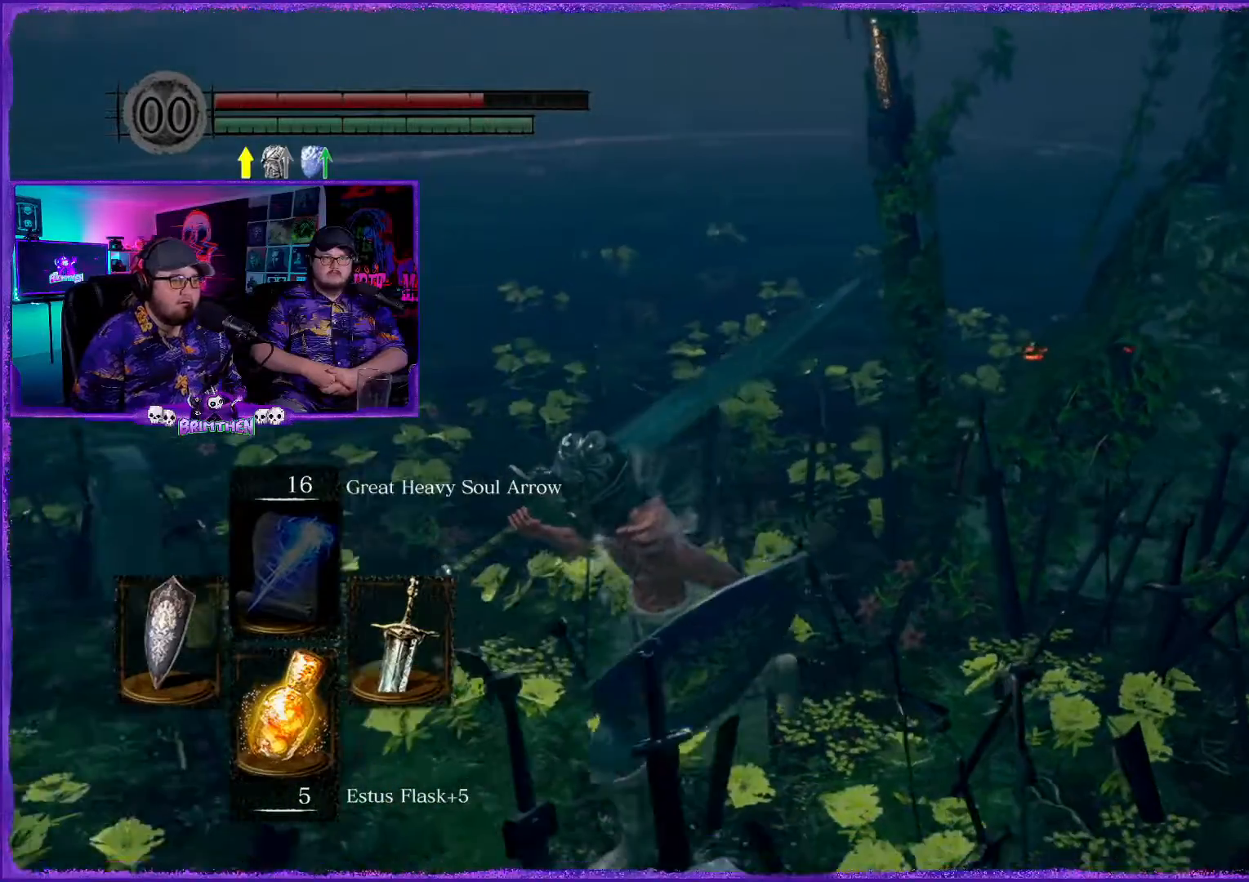
{"buttons": [], "left_stick": "center", "right_stick": "center", "events": [[284, "left_stick", "center"]]}
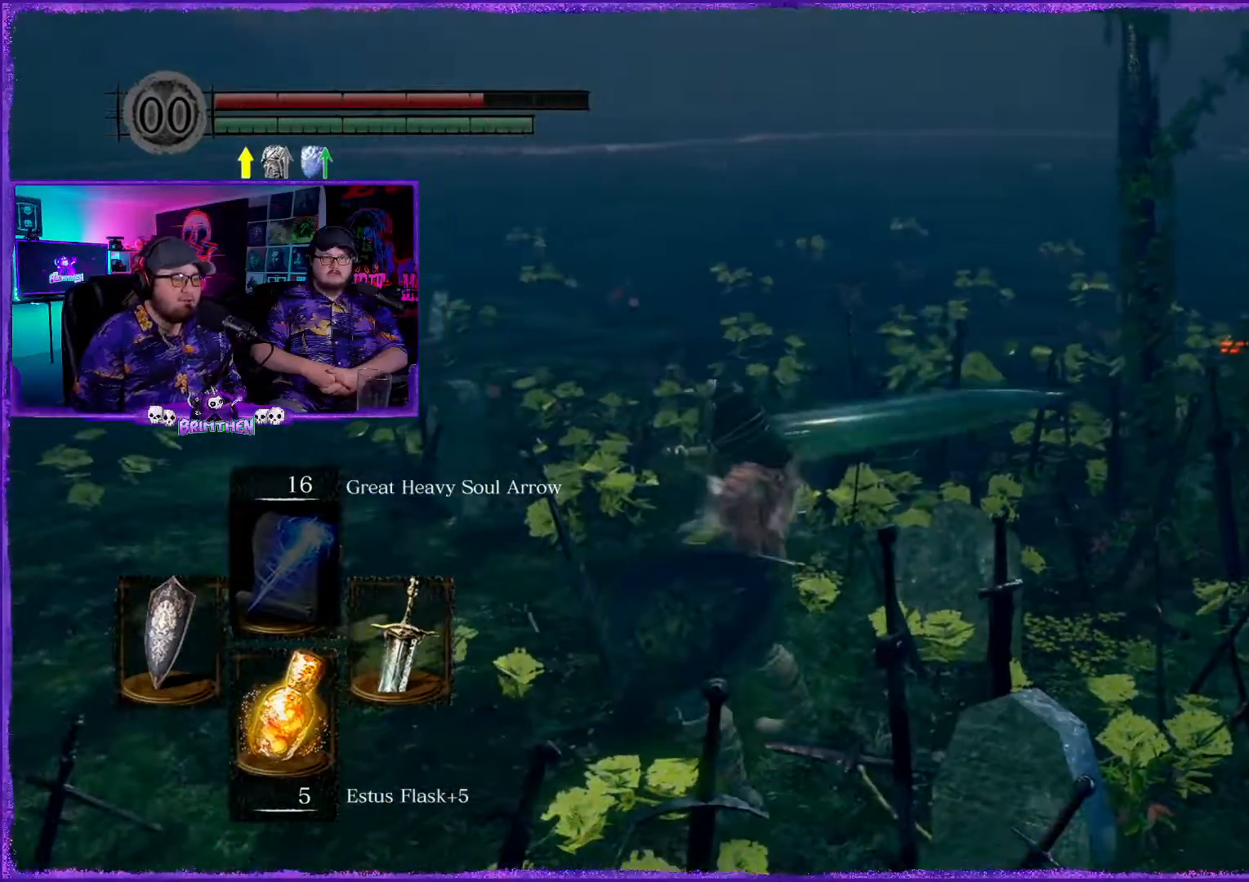
{"buttons": [], "left_stick": "center", "right_stick": "left", "events": [[167, "right_stick", "left"]]}
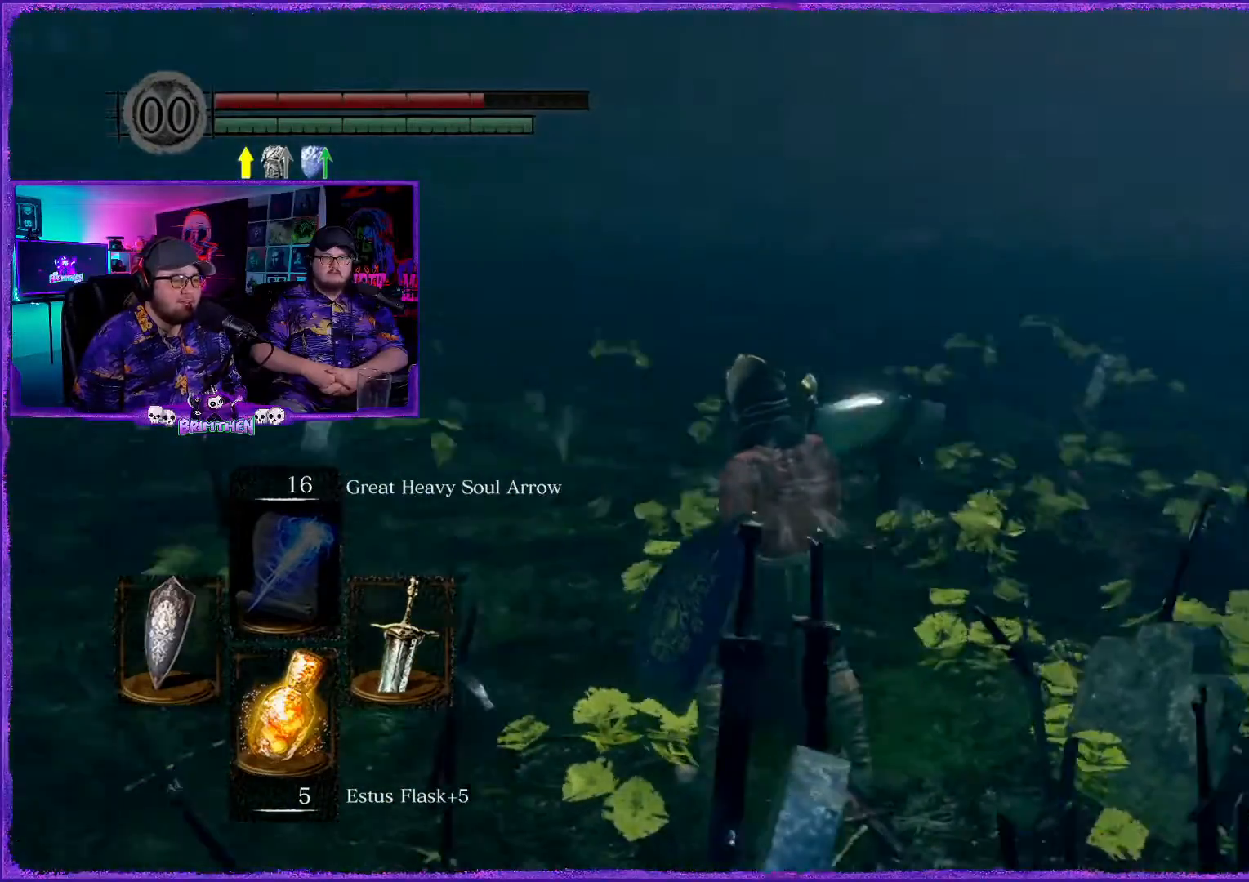
{"buttons": [], "left_stick": "center", "right_stick": "center", "events": [[201, "SQUARE", "down"], [201, "right_stick", "center"], [301, "SQUARE", "up"]]}
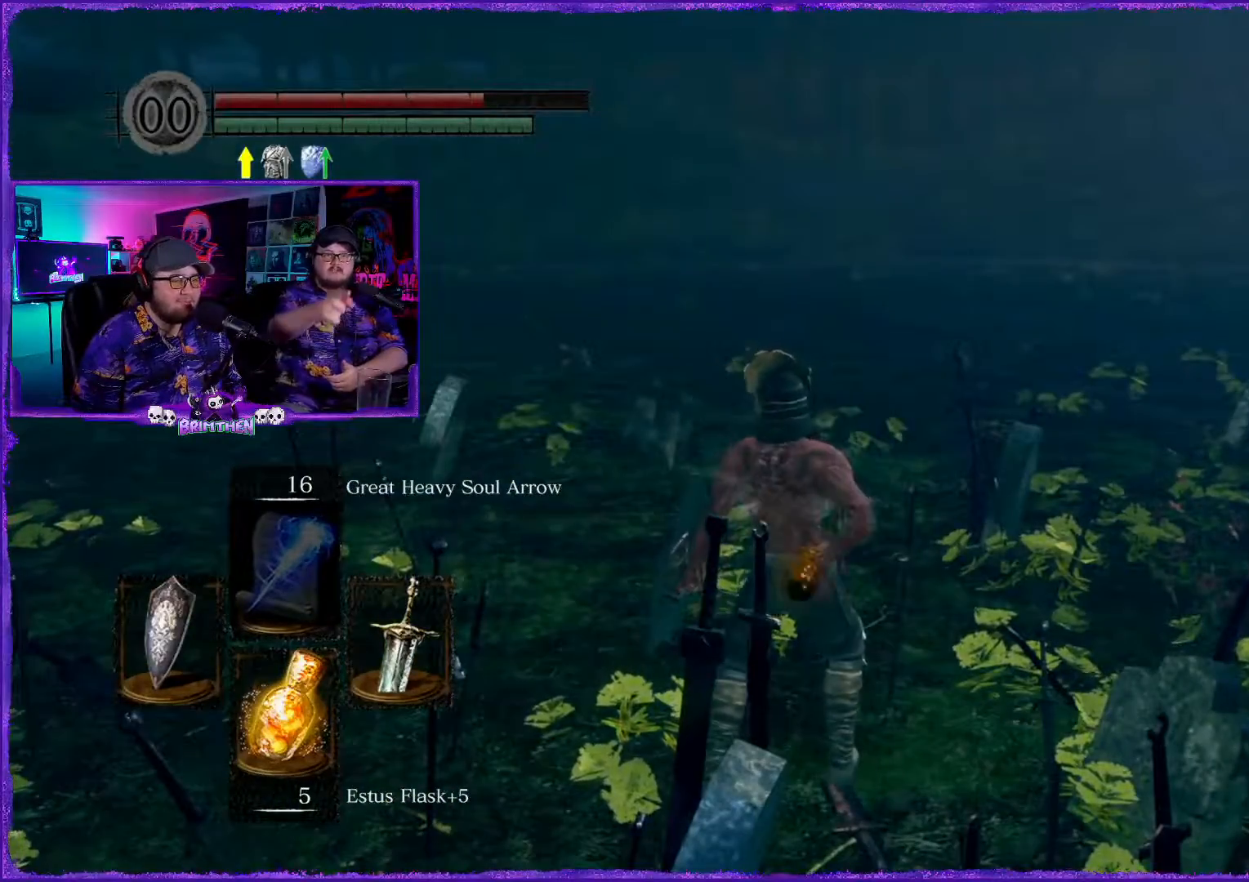
{"buttons": [], "left_stick": "center", "right_stick": "center", "events": []}
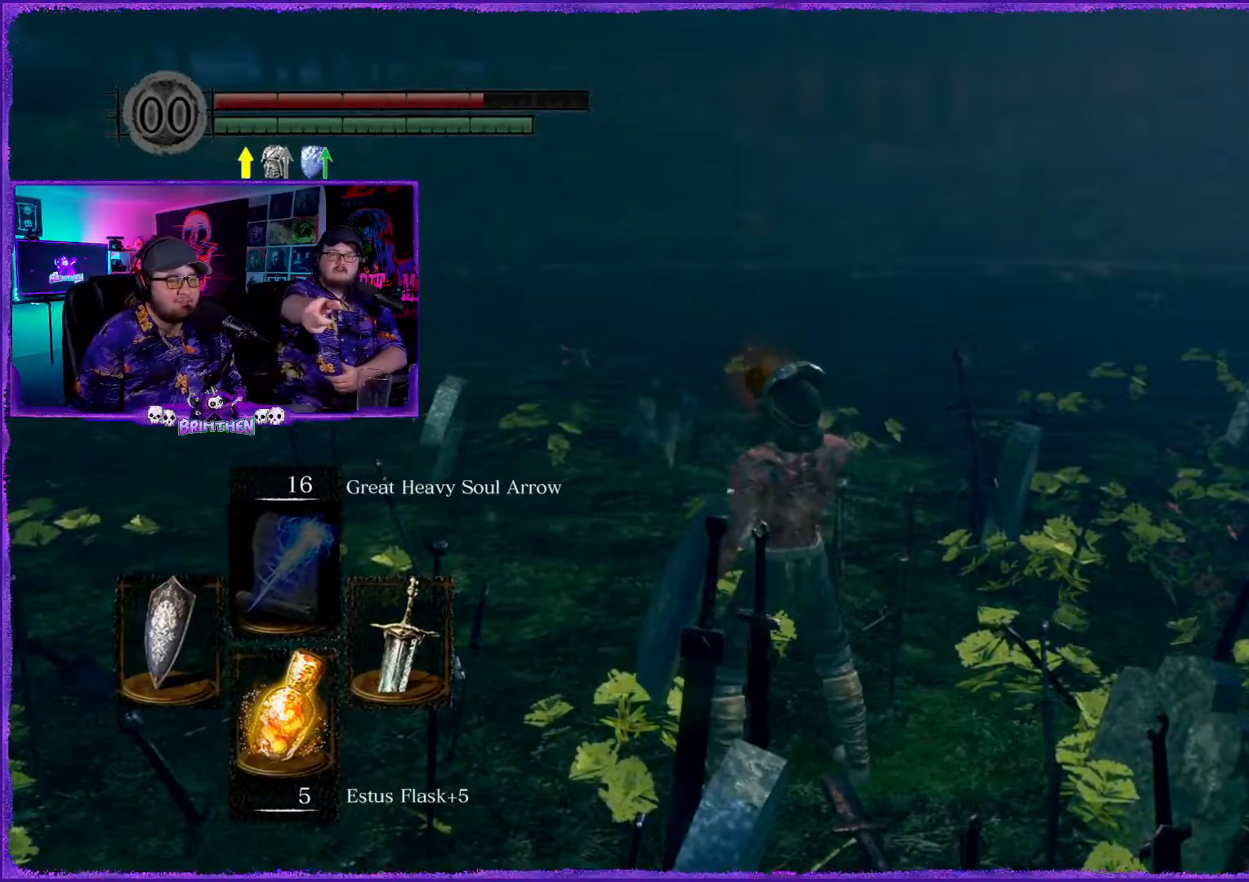
{"buttons": [], "left_stick": "center", "right_stick": "center", "events": [[34, "right_stick", "right"], [334, "right_stick", "center"]]}
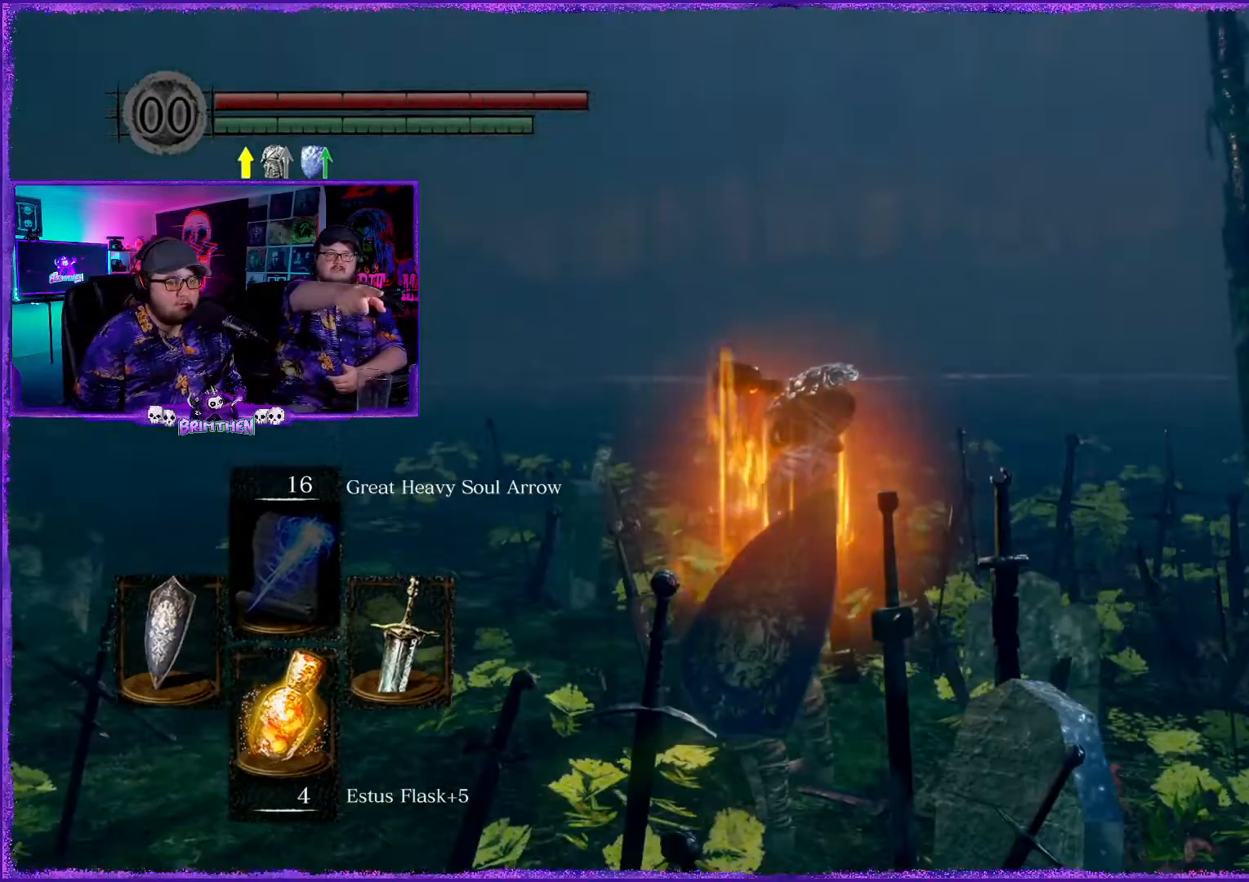
{"buttons": [], "left_stick": "center", "right_stick": "center", "events": [[350, "right_stick", "up-right"], [500, "right_stick", "center"]]}
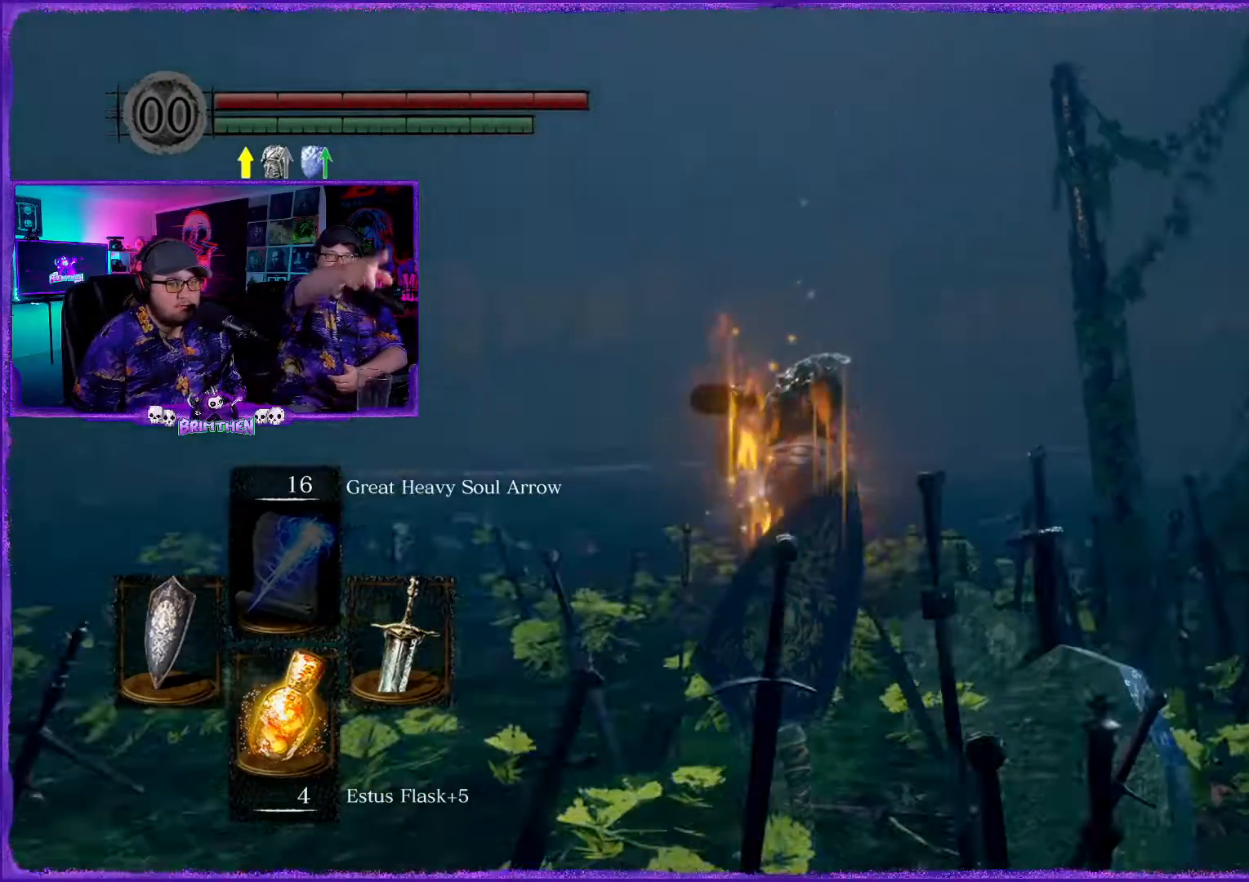
{"buttons": [], "left_stick": "right", "right_stick": "down-right", "events": [[351, "right_stick", "down-right"], [418, "left_stick", "right"]]}
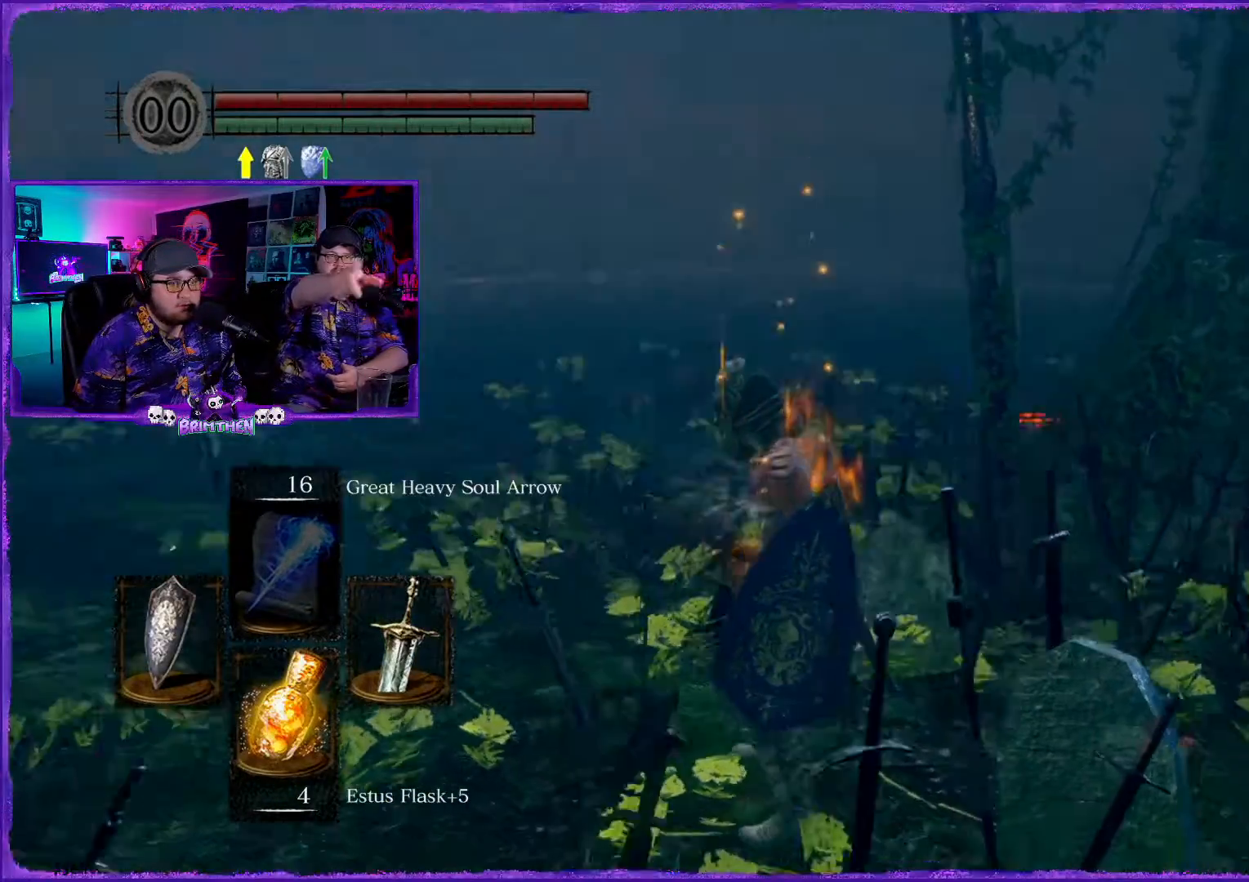
{"buttons": [], "left_stick": "up", "right_stick": "left", "events": [[150, "right_stick", "center"], [217, "left_stick", "up-right"], [367, "left_stick", "up"], [434, "right_stick", "left"]]}
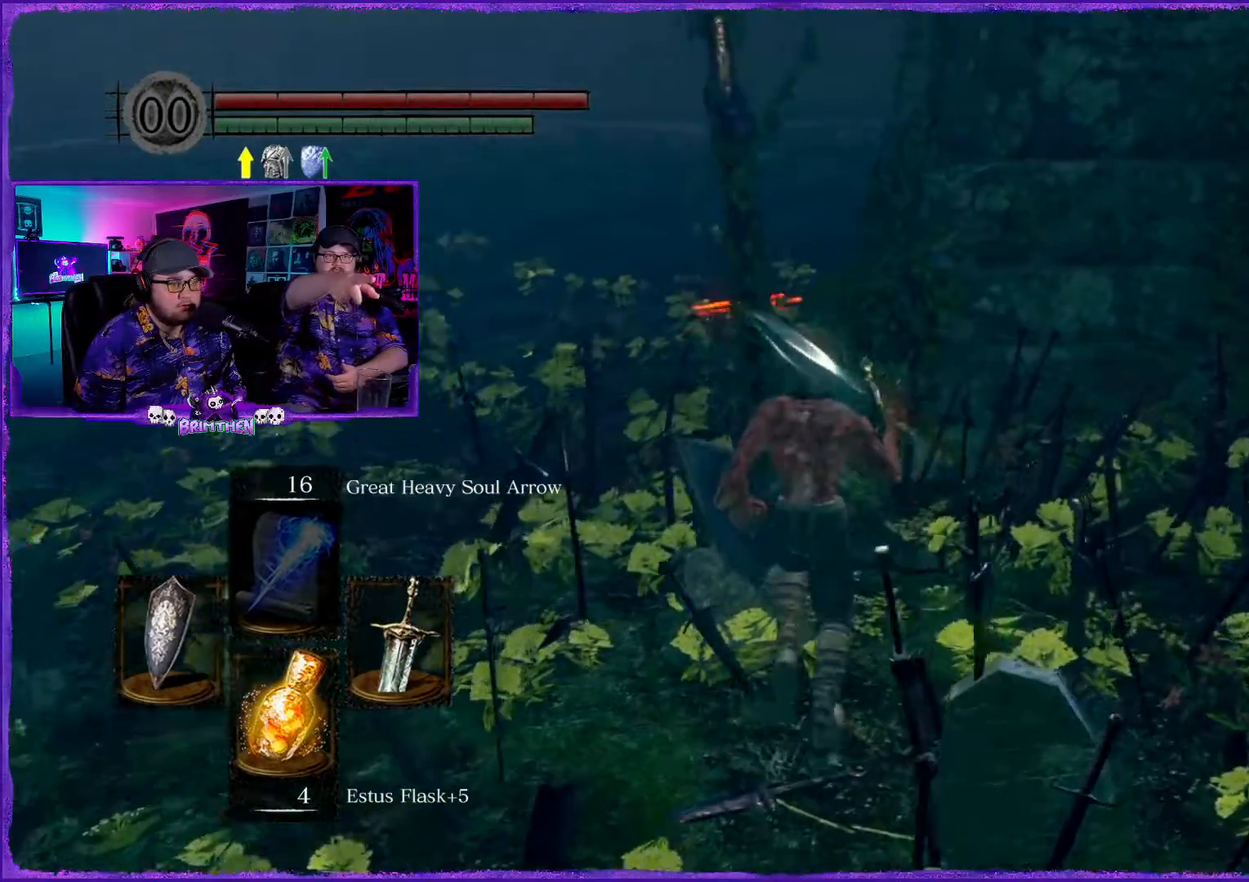
{"buttons": [], "left_stick": "up-right", "right_stick": "center", "events": [[101, "left_stick", "up-right"], [101, "right_stick", "center"], [201, "right_stick", "right"], [301, "right_stick", "up-right"], [468, "right_stick", "center"]]}
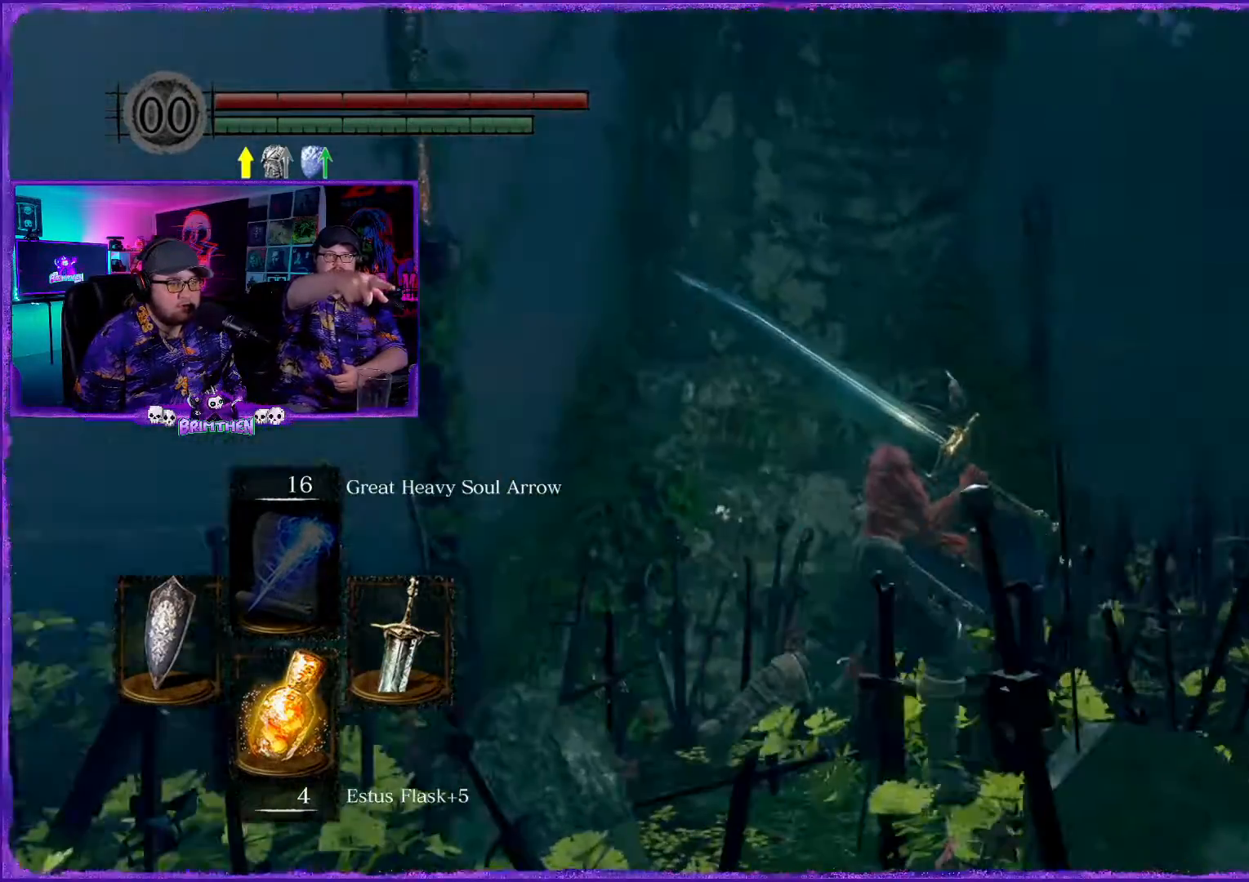
{"buttons": [], "left_stick": "up-right", "right_stick": "center", "events": [[350, "right_stick", "down-left"], [500, "right_stick", "center"]]}
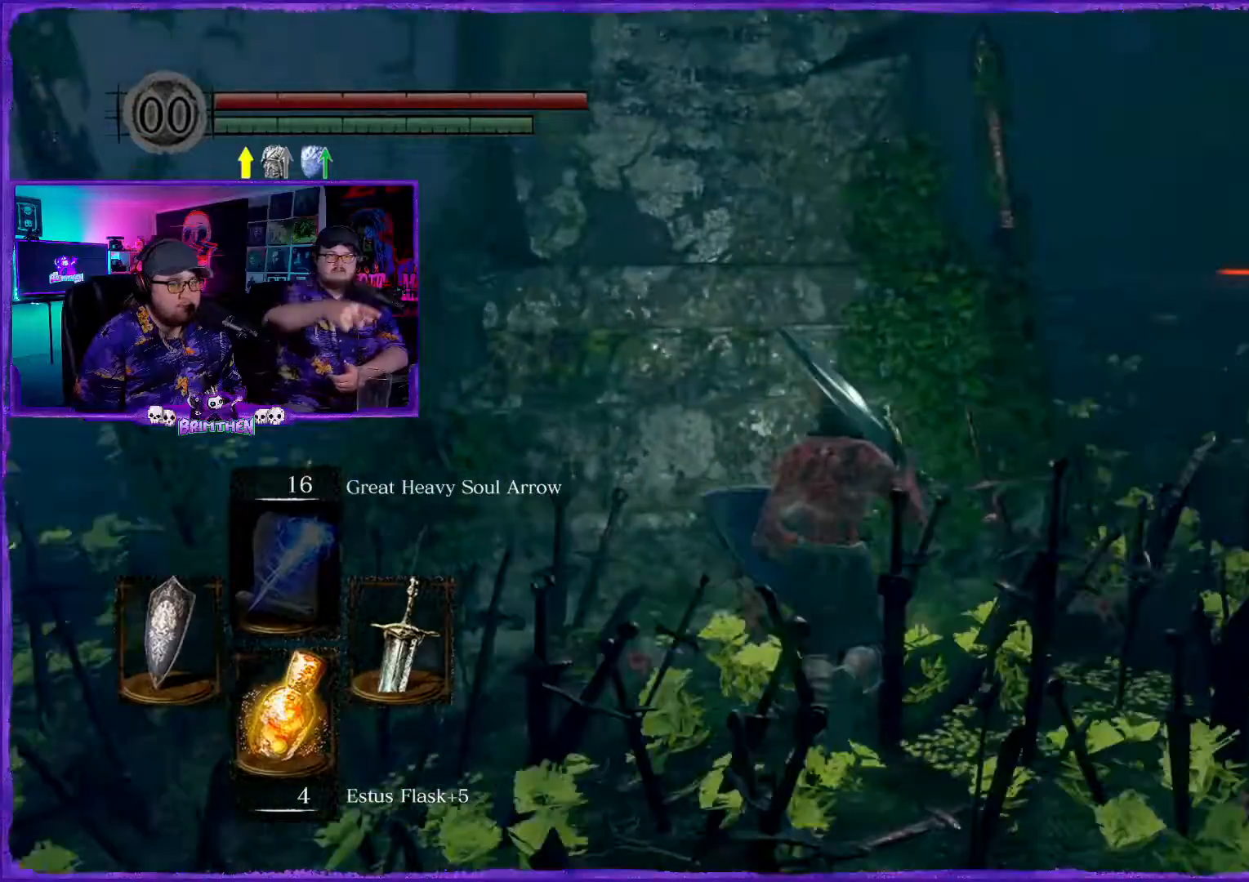
{"buttons": [], "left_stick": "right", "right_stick": "center", "events": [[251, "right_stick", "left"], [267, "left_stick", "right"], [451, "right_stick", "center"]]}
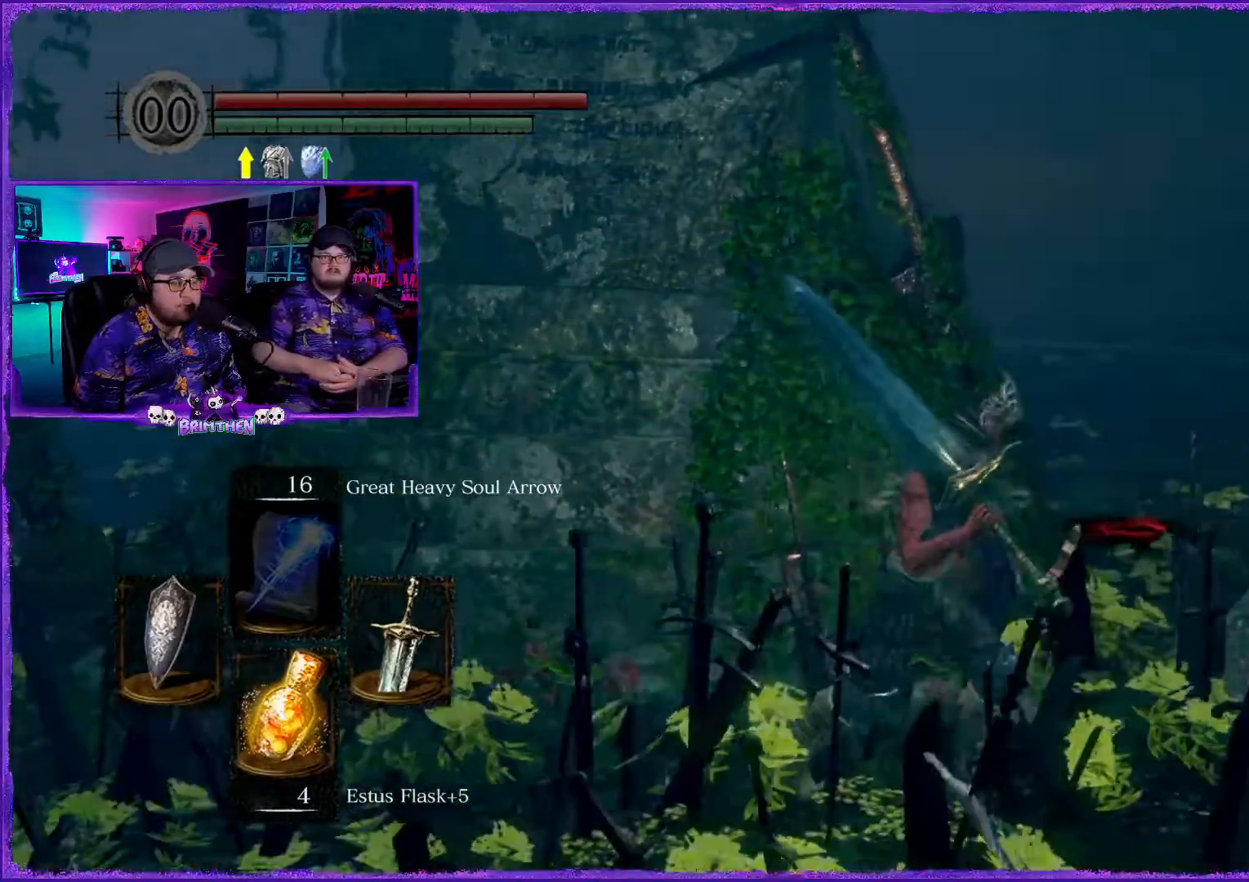
{"buttons": [], "left_stick": "down", "right_stick": "center", "events": [[34, "left_stick", "down-right"], [384, "left_stick", "down"]]}
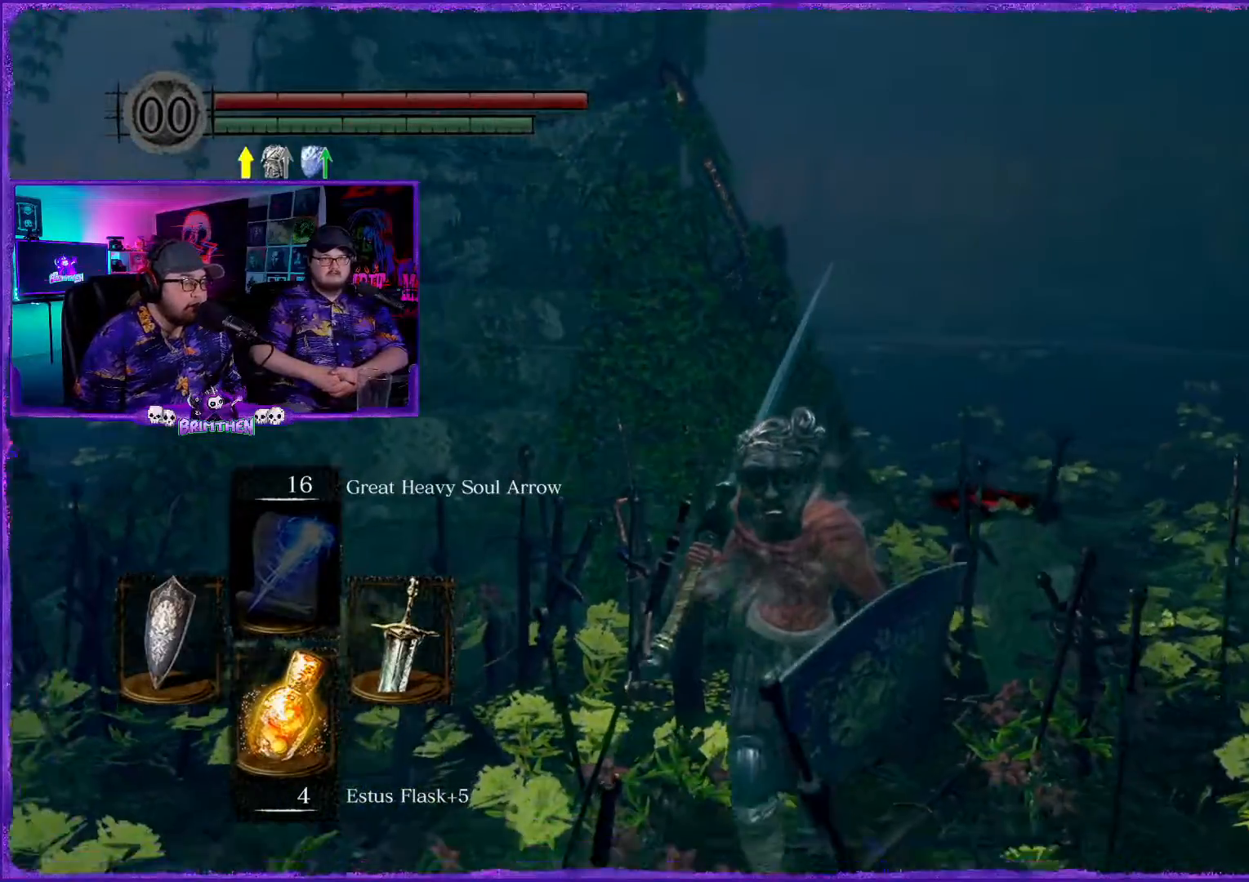
{"buttons": [], "left_stick": "up-right", "right_stick": "right", "events": [[217, "right_stick", "left"], [417, "right_stick", "right"], [500, "left_stick", "up-right"]]}
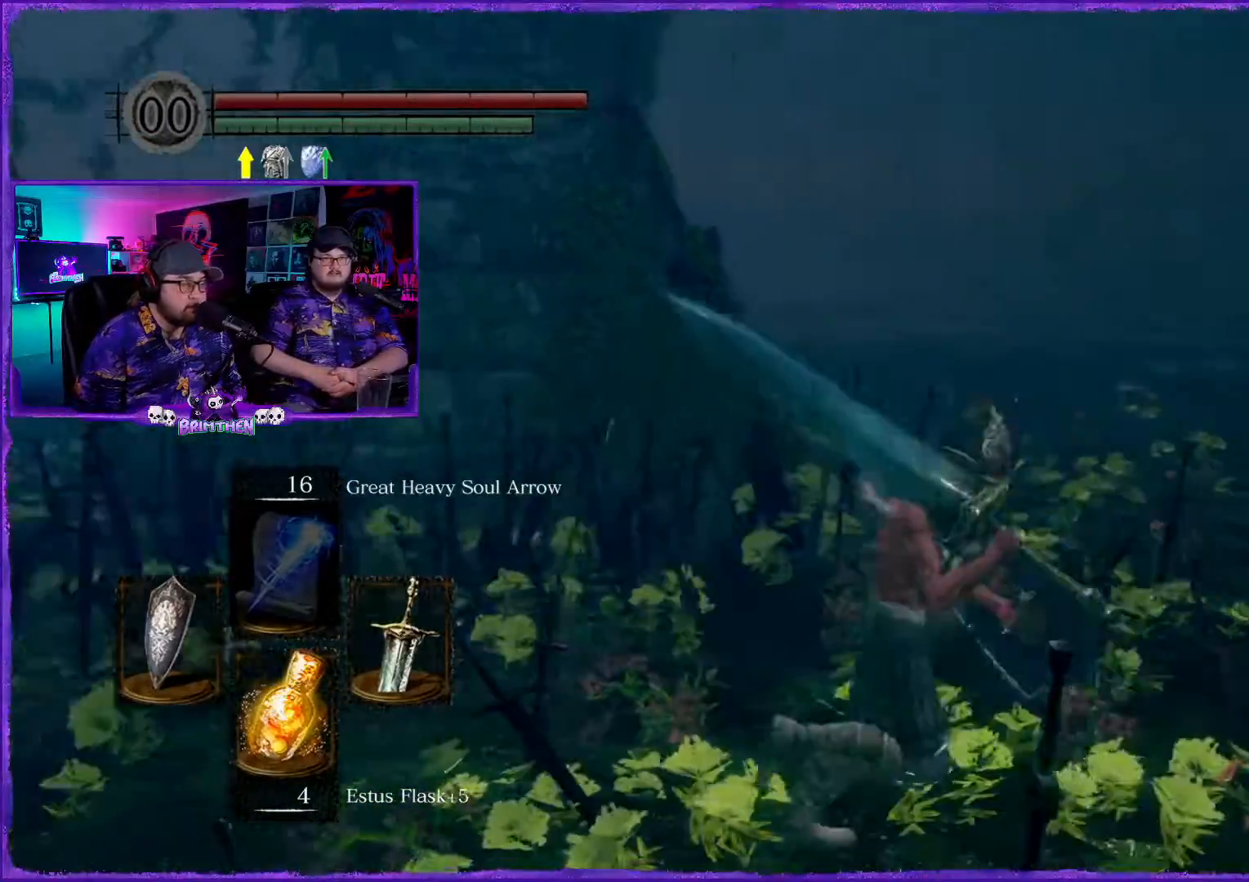
{"buttons": [], "left_stick": "up-right", "right_stick": "right", "events": []}
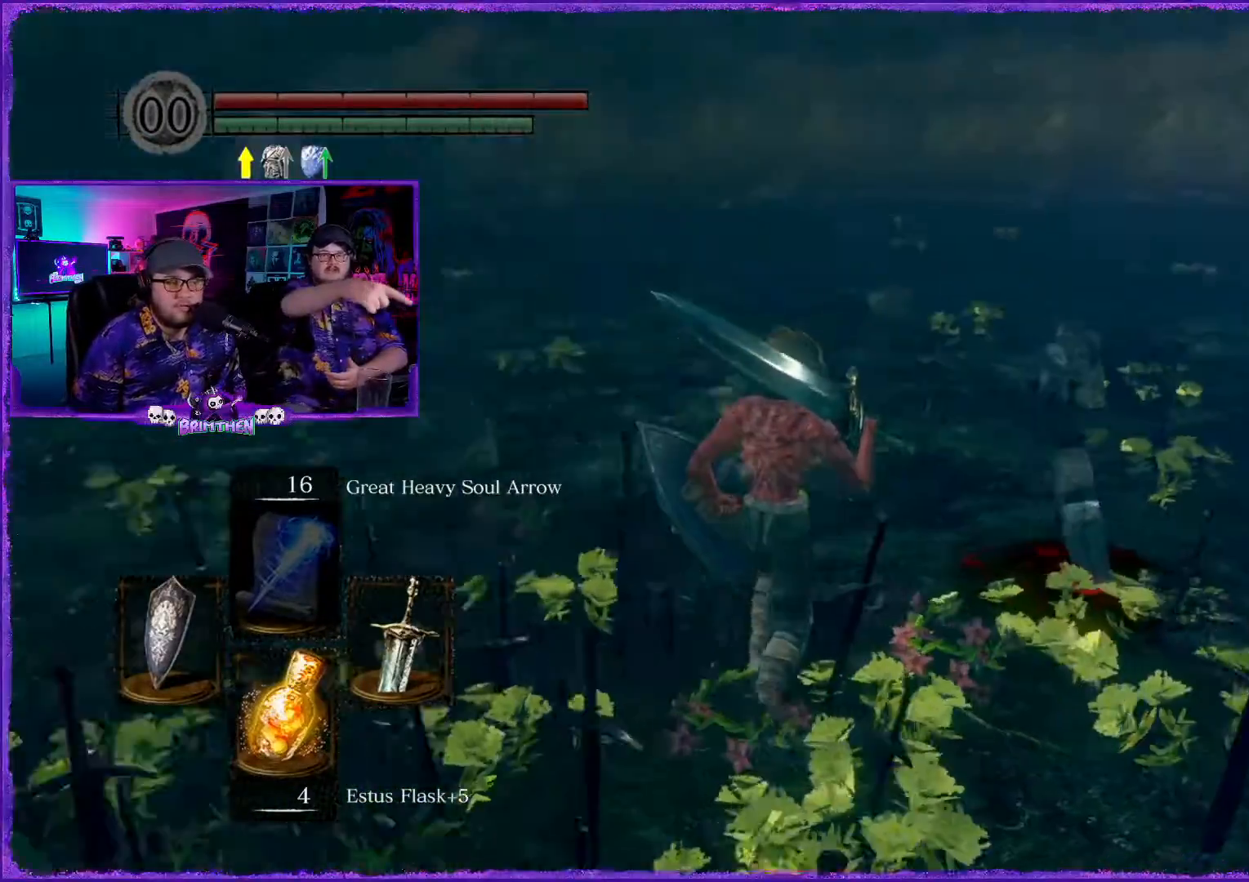
{"buttons": [], "left_stick": "up-left", "right_stick": "left", "events": [[233, "left_stick", "up"], [233, "right_stick", "center"], [350, "right_stick", "left"], [417, "left_stick", "up-left"]]}